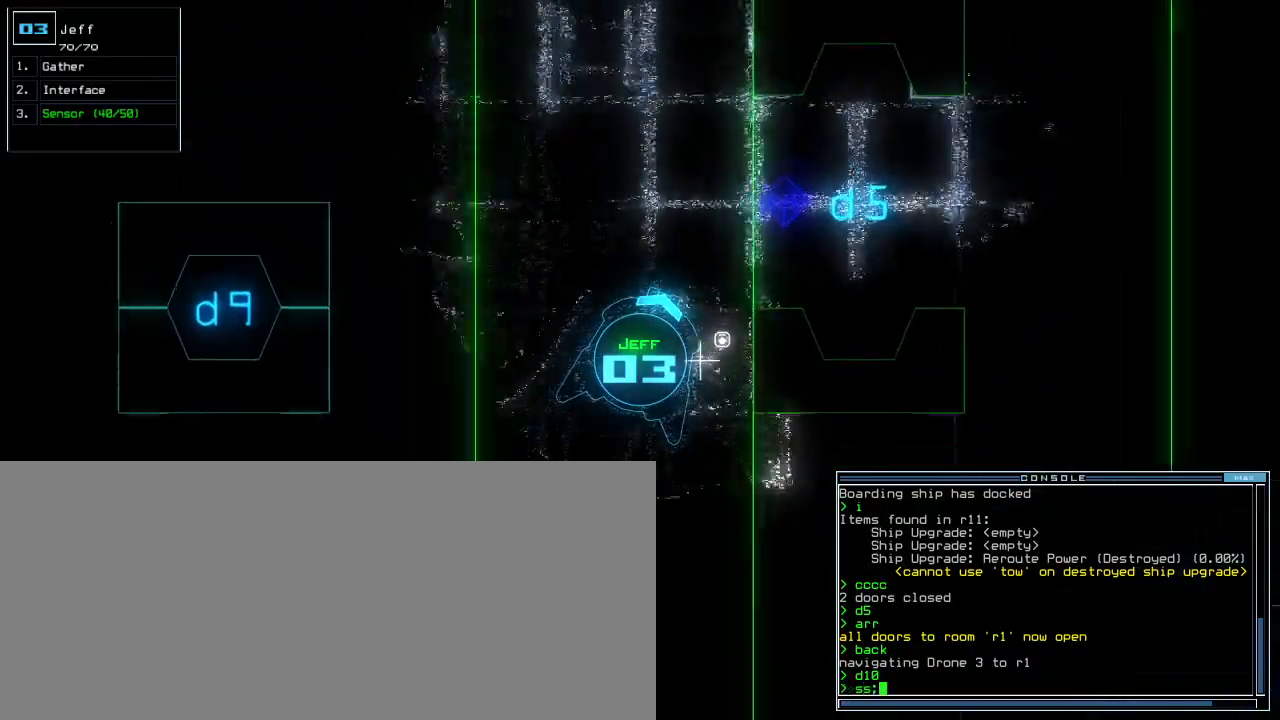
Gameplay with keyboard; each line is a JSON object with the keys held at the frame after it. "events" lists presses ("down") and releases ("up") of ".", "0", "1", "2", "3", "4", "5", "6", "7", "8", "9", "a", "b", "backspace", "c", "caps_lock", "comma", "ctrl_l", "ctrl_r", "d", "down", "e", "equals", "escape", "f", "f5", "g", "h", "i", "j", "k", "l", "left", "m", "minus", "n", "o", "p", "q", "quote", "r", "return", "right", "s", "semicolon", "shift_l", "shift_r", "space", "t", "tab", "tilde", "u", "up", "v", "w", "x", "y" and "z" between this image and that frame as [ms after this image, input, new state], when the widget could be followed in between. No other keys are recorded. Mouse input is not recorded.
{"keys": ["right", "up"], "events": [[160, "right", "down"], [240, "right", "up"], [340, "right", "down"], [400, "right", "up"], [460, "right", "down"]]}
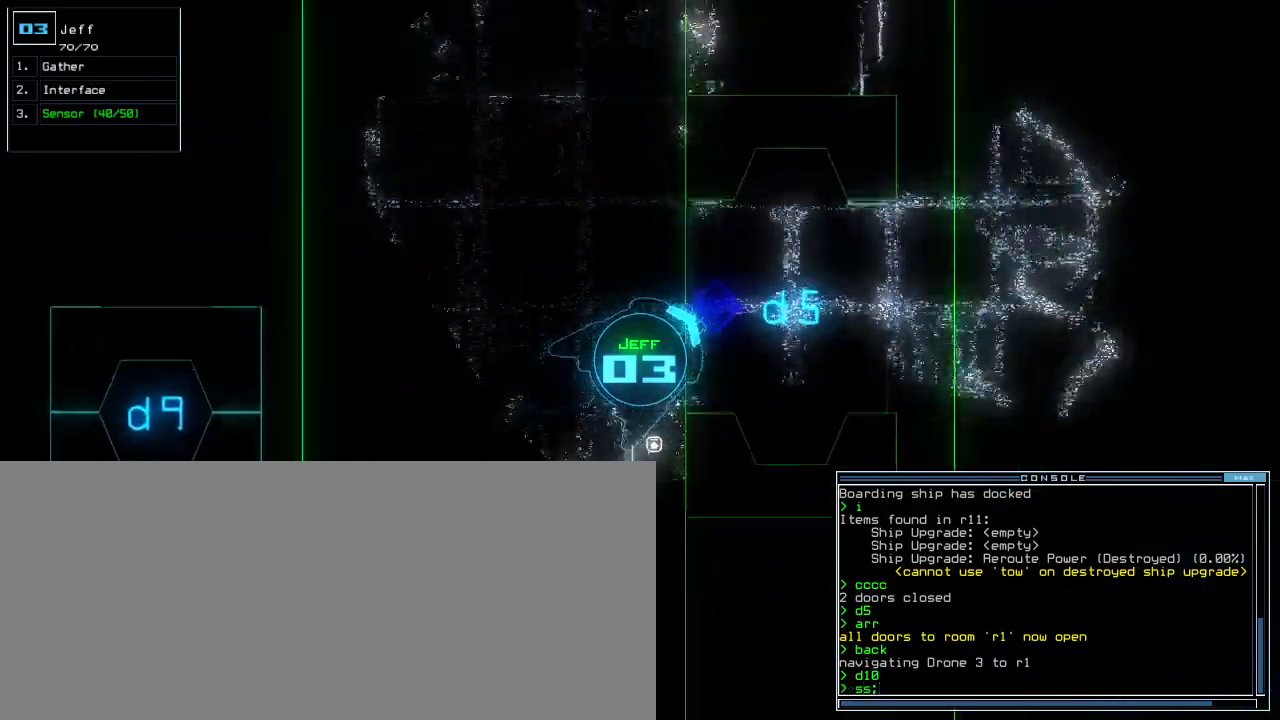
{"keys": ["up"], "events": [[100, "right", "up"], [220, "right", "down"], [340, "right", "up"], [420, "s", "down"], [480, "s", "up"]]}
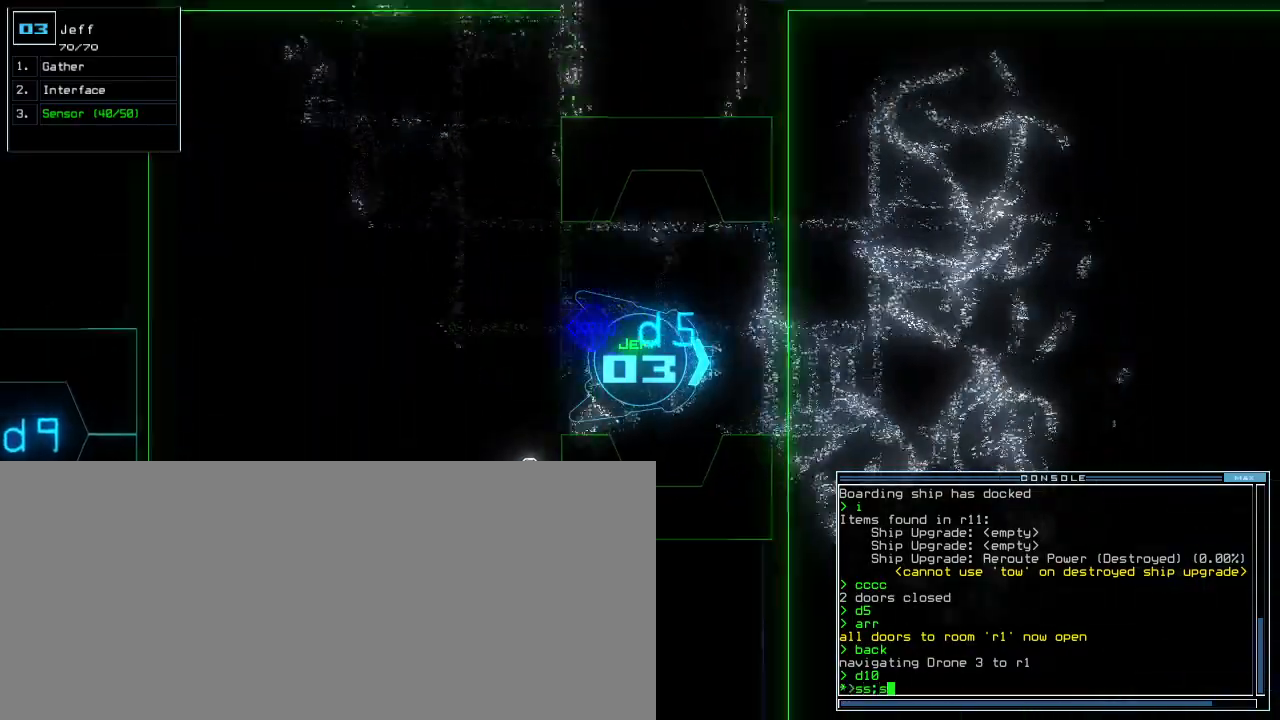
{"keys": ["up"], "events": [[40, "s", "down"], [120, "s", "up"], [380, "right", "down"], [500, "right", "up"]]}
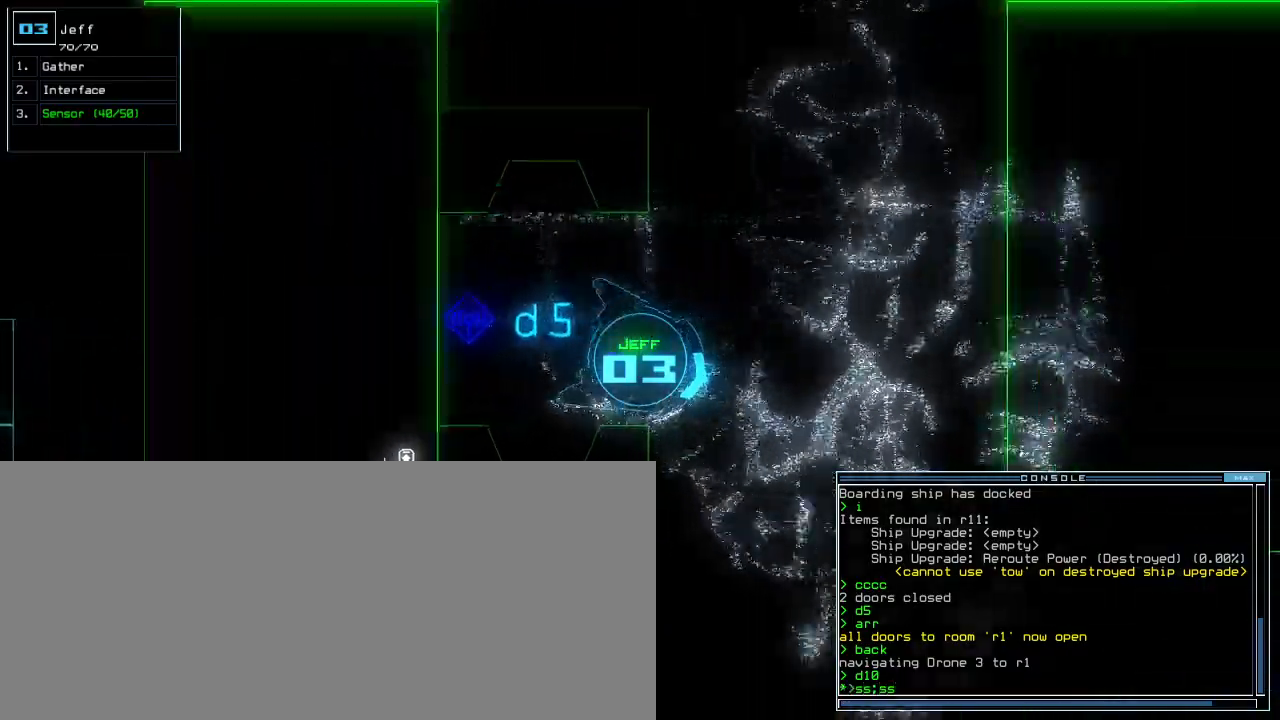
{"keys": ["up"], "events": [[60, "right", "down"], [180, "right", "up"], [400, "semicolon", "down"], [500, "semicolon", "up"]]}
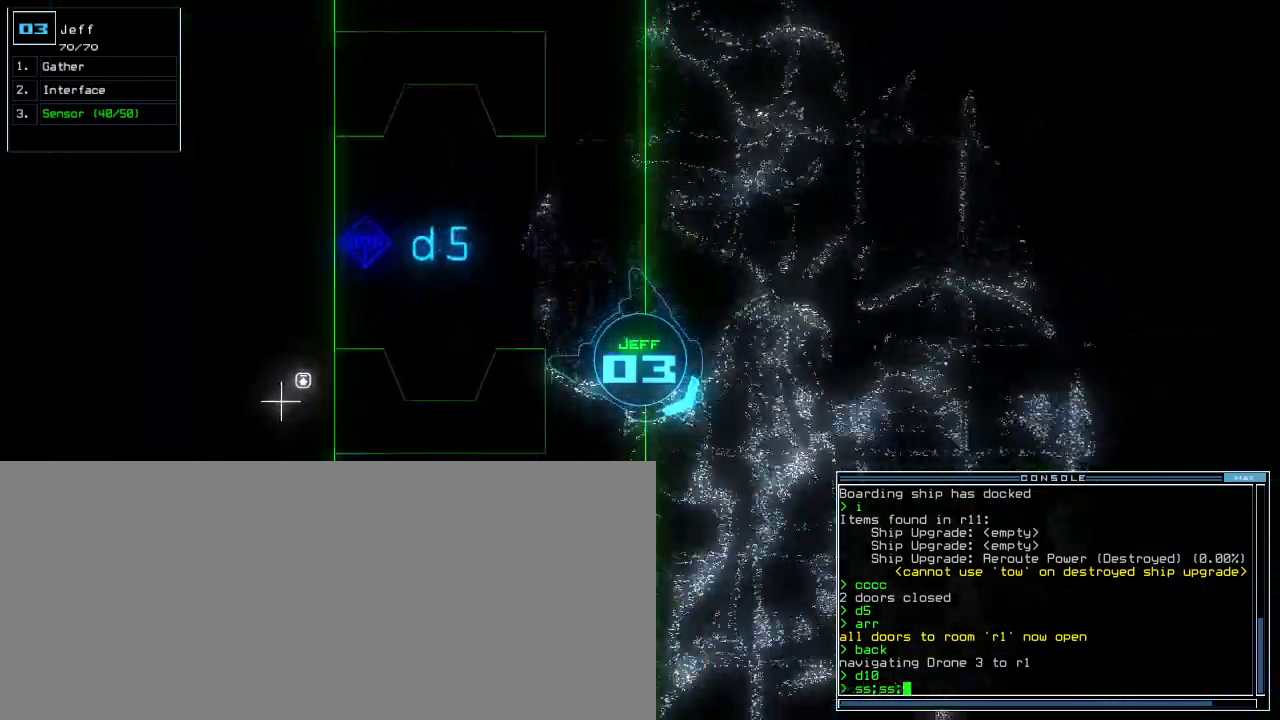
{"keys": ["up"], "events": [[120, "right", "down"], [240, "s", "down"], [280, "right", "up"], [280, "s", "up"], [360, "s", "down"], [440, "s", "up"]]}
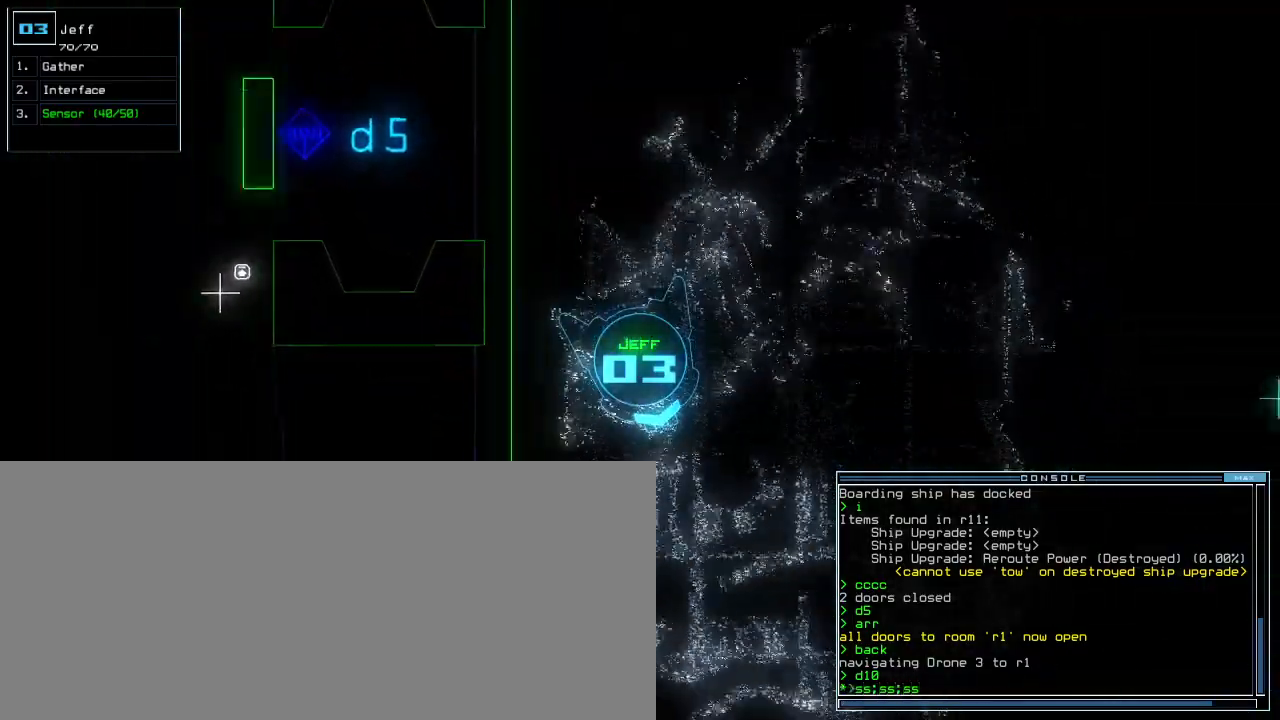
{"keys": ["up"], "events": [[280, "semicolon", "down"], [380, "semicolon", "up"], [440, "s", "down"], [480, "s", "up"]]}
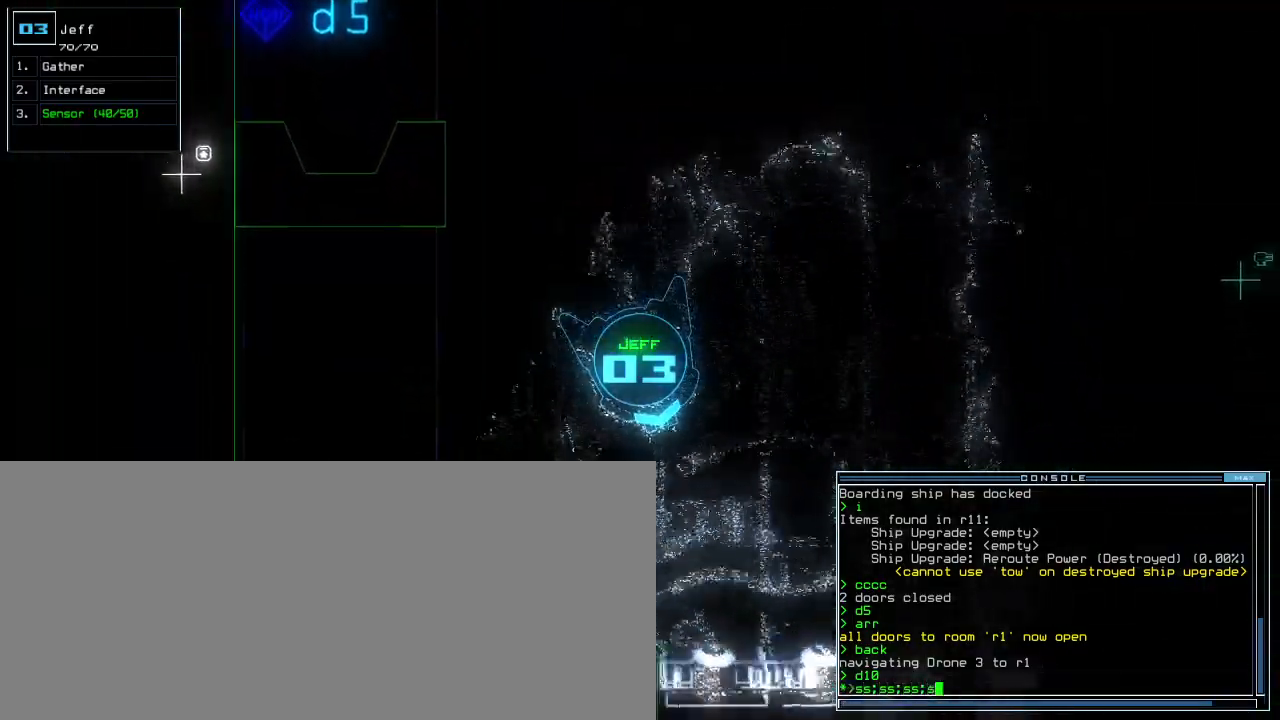
{"keys": [], "events": [[60, "s", "down"], [120, "s", "up"], [120, "semicolon", "down"], [260, "semicolon", "up"], [300, "s", "down"], [340, "up", "up"], [360, "s", "up"], [400, "s", "down"], [480, "s", "up"]]}
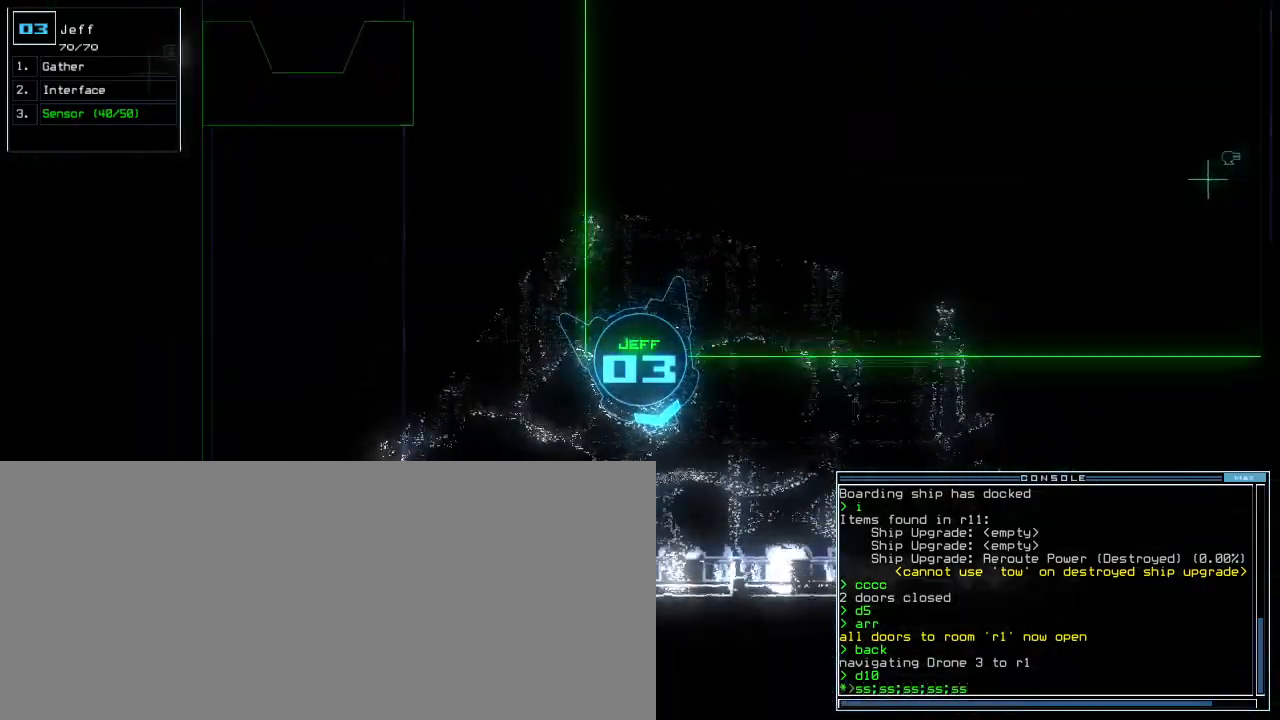
{"keys": ["s"], "events": [[20, "semicolon", "down"], [60, "semicolon", "up"], [140, "s", "down"], [200, "s", "up"], [440, "s", "down"]]}
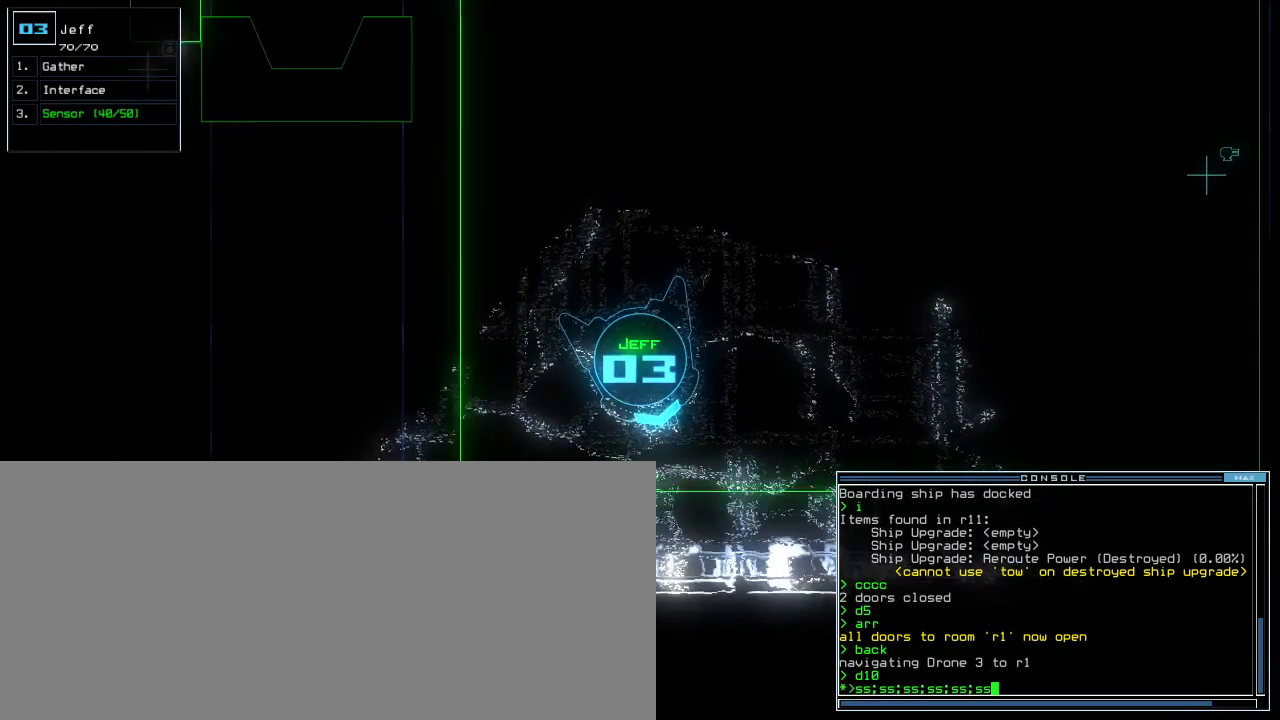
{"keys": [], "events": [[20, "s", "up"], [200, "semicolon", "down"], [280, "semicolon", "up"], [300, "s", "down"], [340, "s", "up"], [400, "s", "down"], [460, "s", "up"]]}
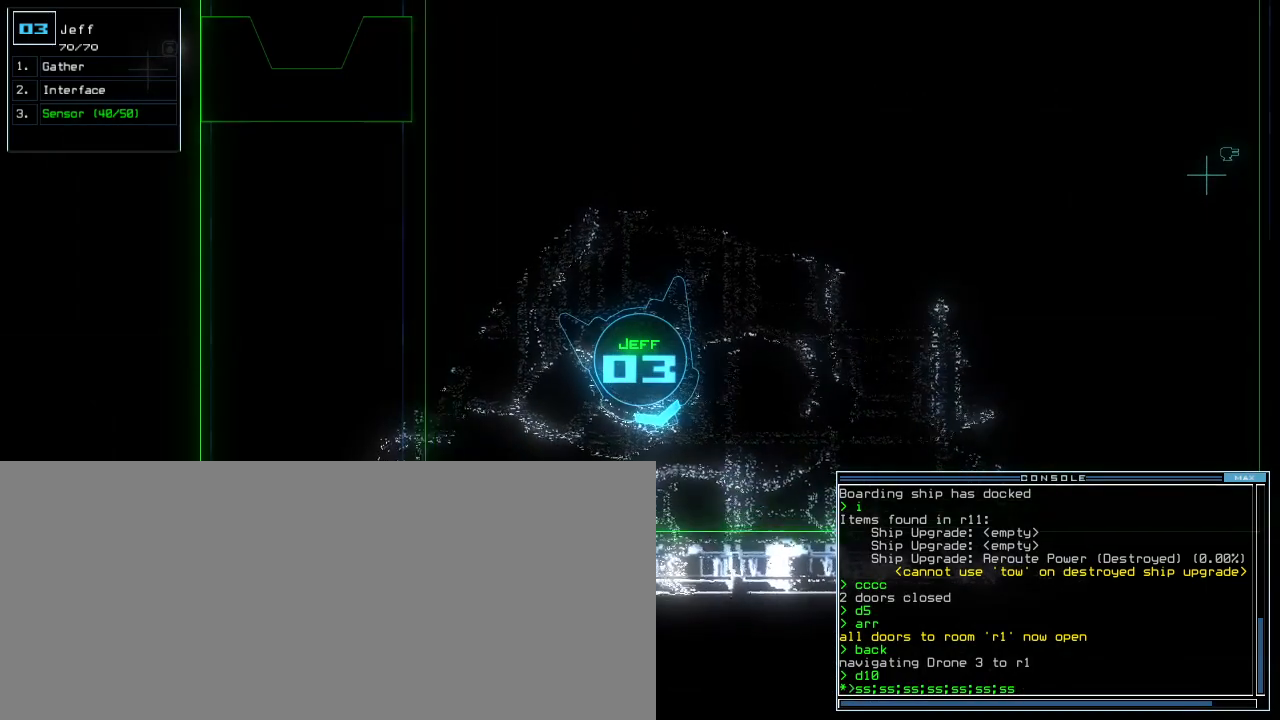
{"keys": [], "events": [[100, "s", "down"], [160, "s", "up"]]}
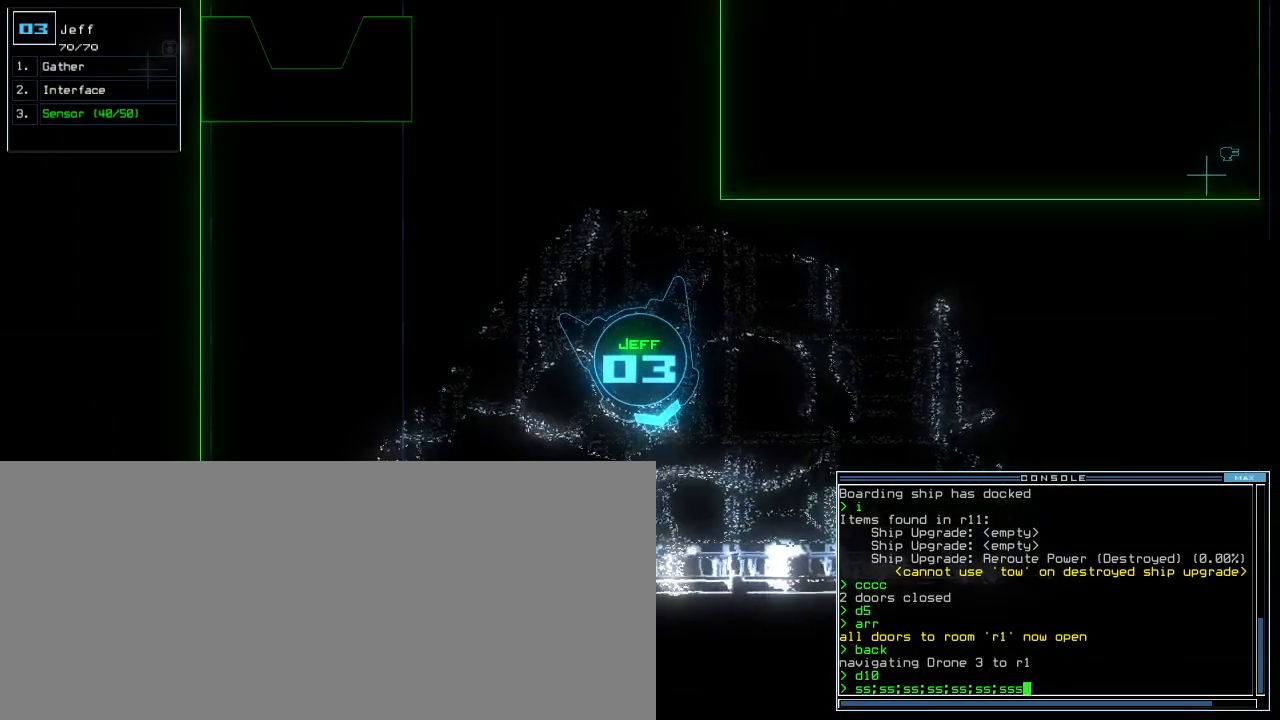
{"keys": ["s"], "events": [[20, "backspace", "down"], [100, "backspace", "up"], [260, "semicolon", "down"], [340, "semicolon", "up"], [360, "s", "down"], [400, "s", "up"], [460, "s", "down"]]}
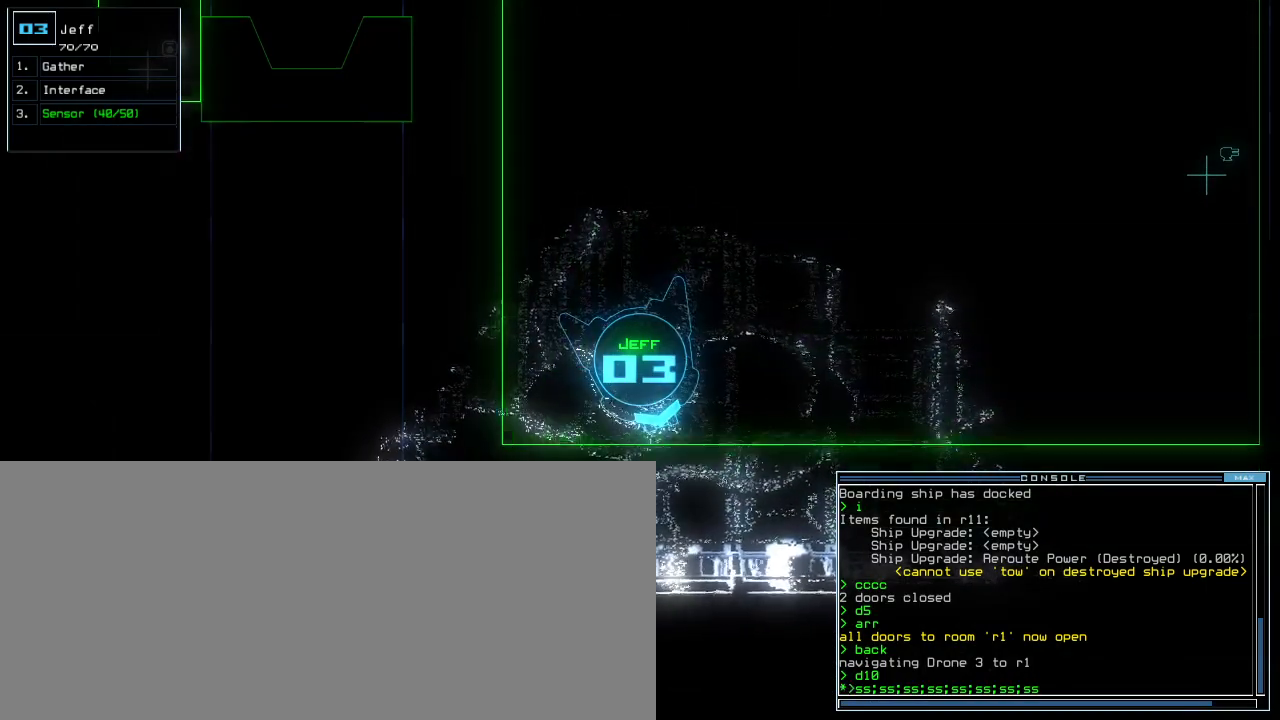
{"keys": [], "events": [[40, "s", "up"], [60, "semicolon", "down"], [140, "semicolon", "up"], [200, "s", "down"], [260, "s", "up"], [300, "s", "down"], [400, "s", "up"]]}
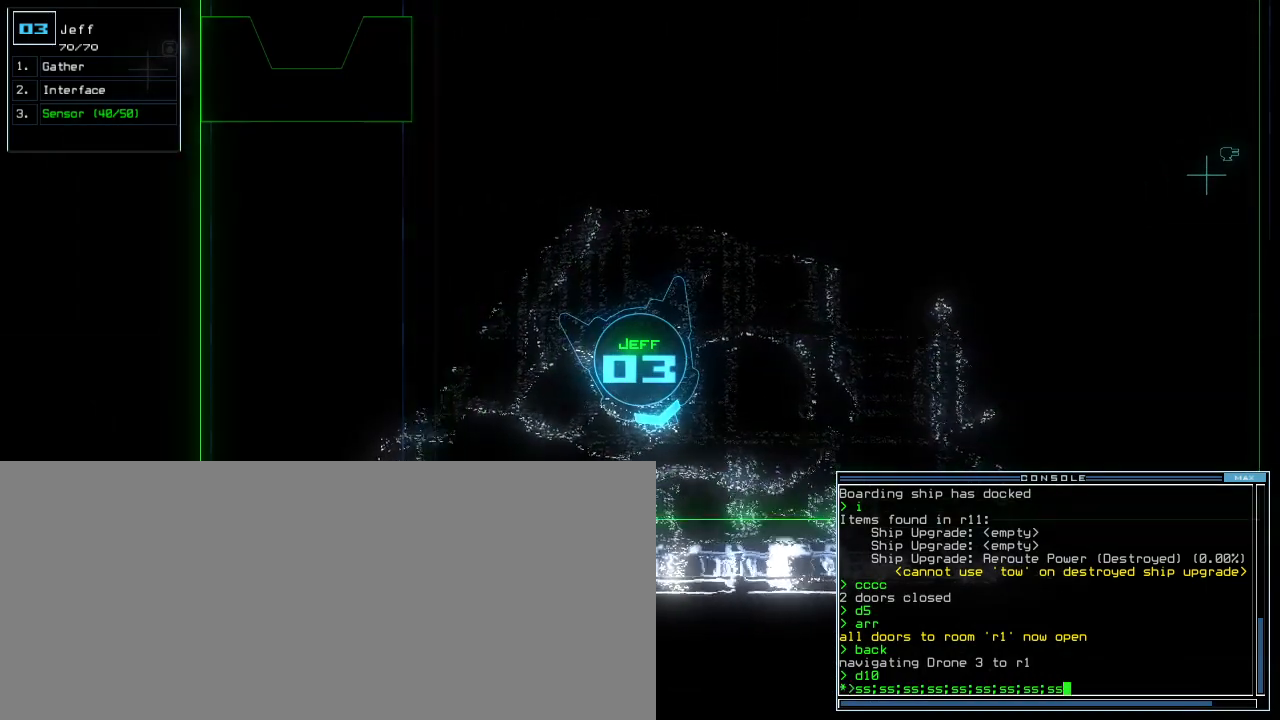
{"keys": [], "events": [[140, "return", "down"], [200, "return", "up"], [340, "space", "down"], [420, "space", "up"]]}
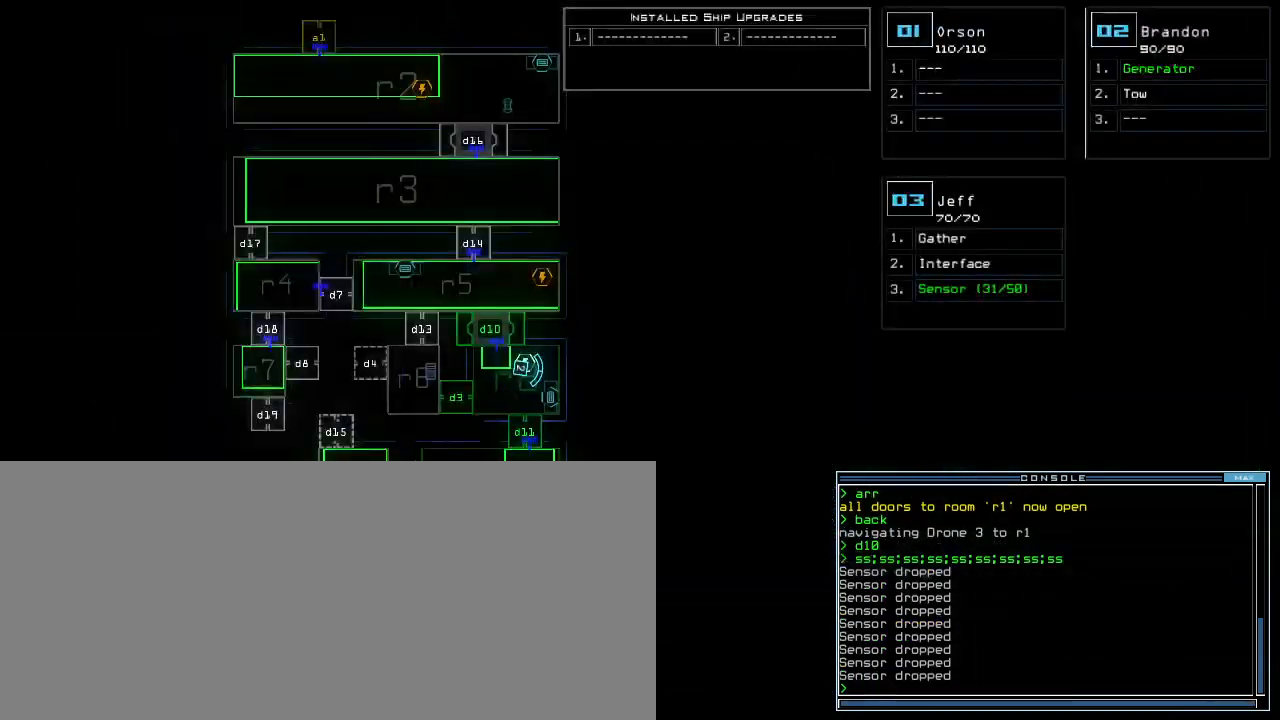
{"keys": ["down"], "events": [[400, "3", "down"], [440, "down", "down"], [480, "3", "up"]]}